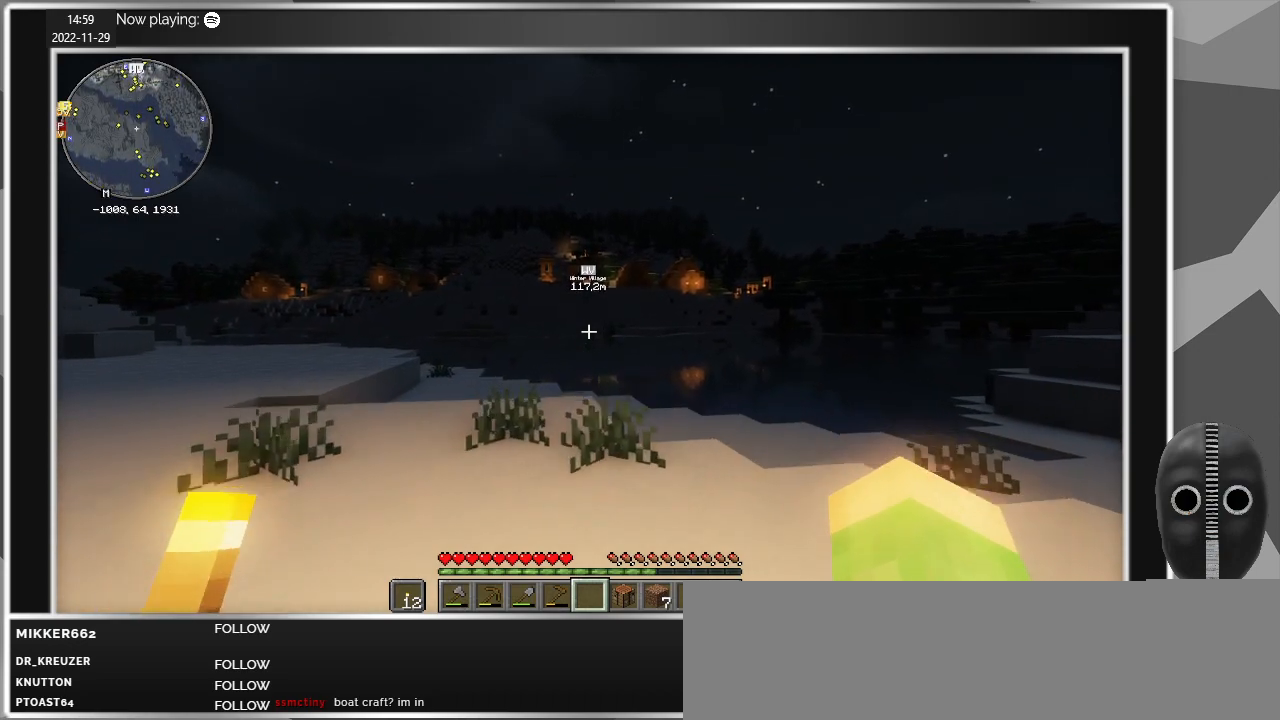
Gameplay with keyboard and mouse; each line is a JSON object with the keys and mouse buttons held at the frame after it. "events" lists presses ("down") and releases ("up") of "a", "alt", "c", "caps_lock", "ctrl", "d", "e", "escape", "f", "q", "r", "s", "shift", "space", "t", "tab", "v", "w", "x", "z", "mouse_left", "mouse_middle", "mouse_right", "mouse_mb4", "mouse_mb5", "mouse_wheel_up" and "mouse_wheel_down" between this image and that frame as [ms after this image, input, new state], when the widget could be followed in between. "mouse_left", "mouse_middle", "mouse_right", "mouse_mb4", "mouse_mb5", "mouse_wheel_up", "mouse_wheel_down" = the "left", "middle", "right", "mb4", "mb5", "wheel_up", "wheel_down" buttons of the "mouse" list. No other keys are recorded. Fast repeated clicks can show as one long hold. Mouse movement is not recorded.
{"keys": ["w"], "mouse": [], "events": []}
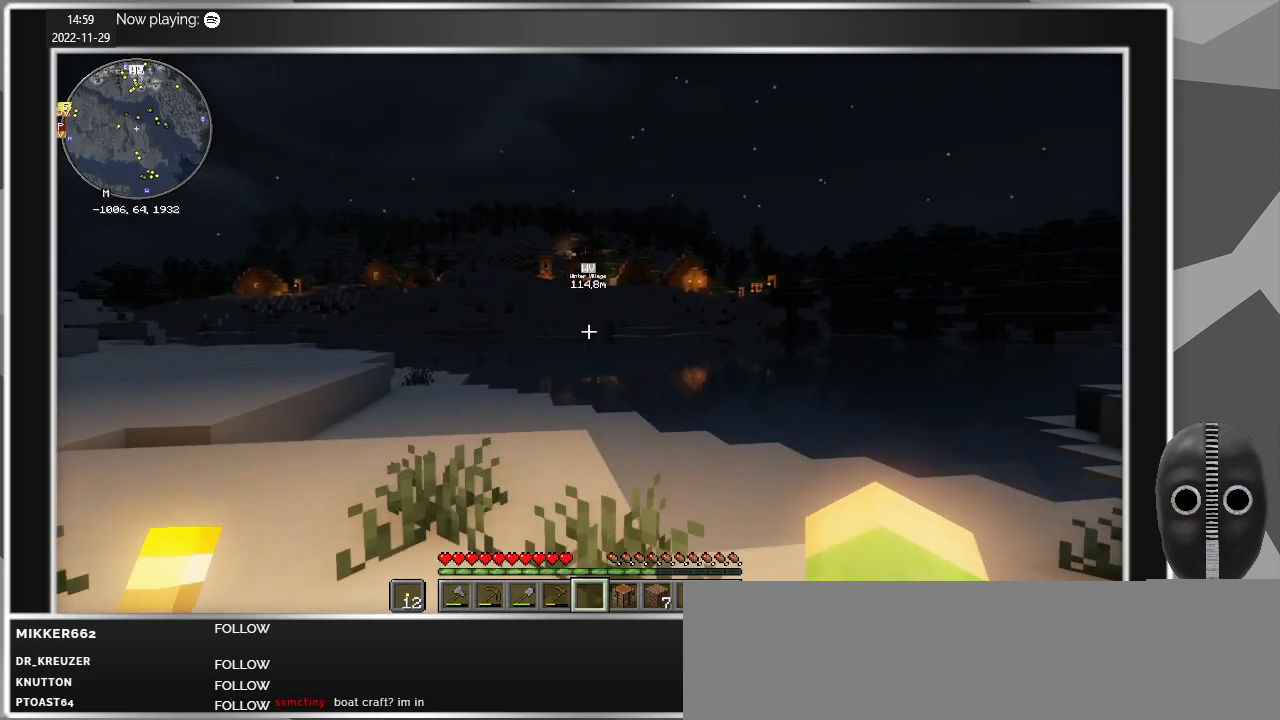
{"keys": ["w"], "mouse": [], "events": []}
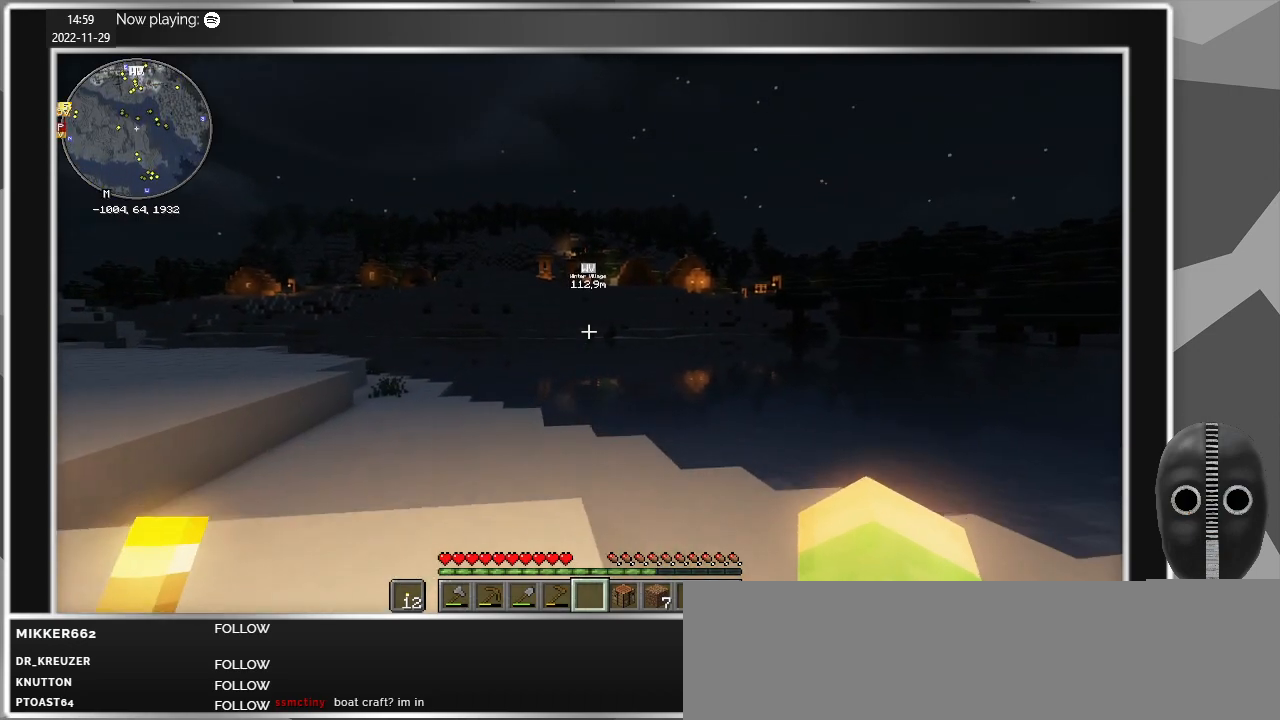
{"keys": ["w"], "mouse": [], "events": []}
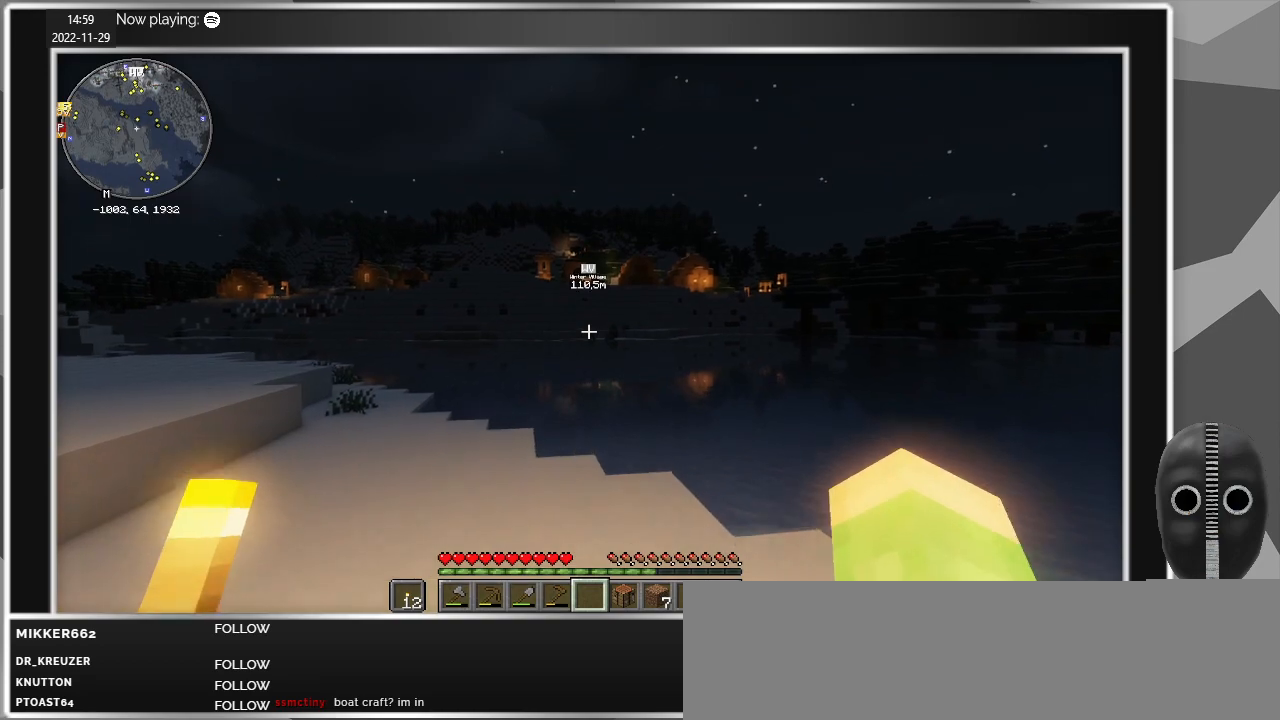
{"keys": ["w"], "mouse": [], "events": []}
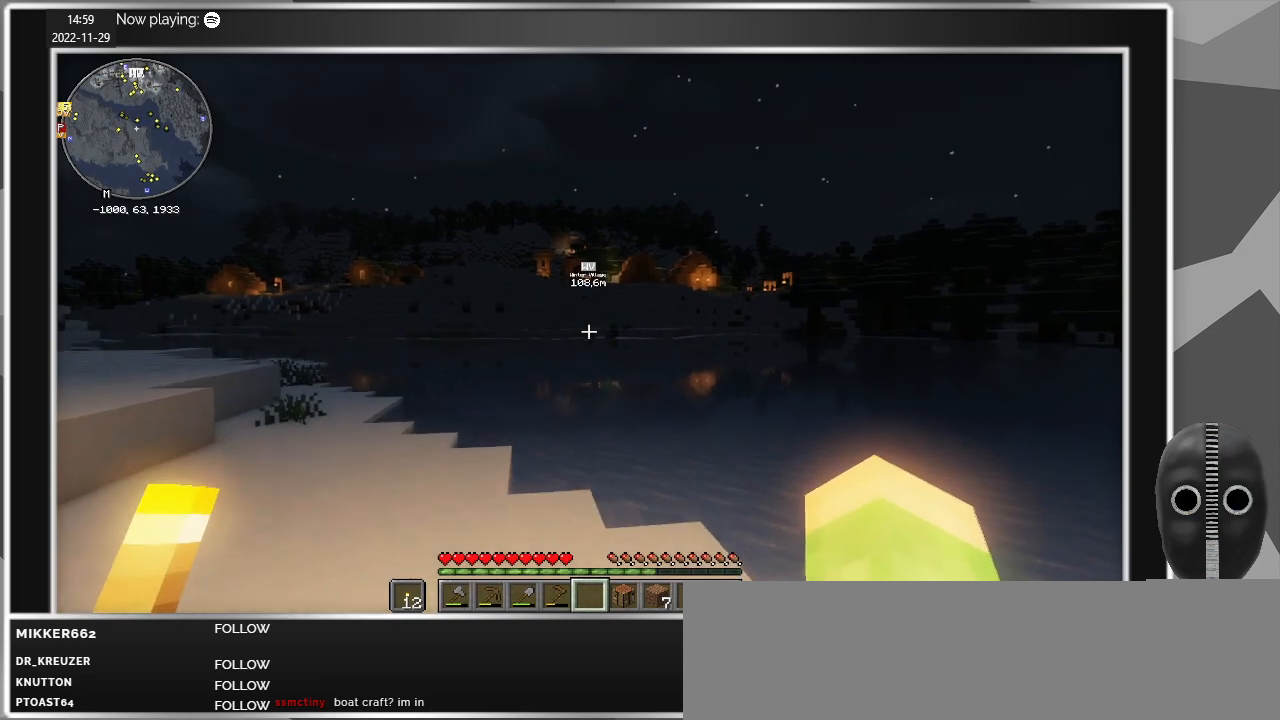
{"keys": ["w"], "mouse": [], "events": []}
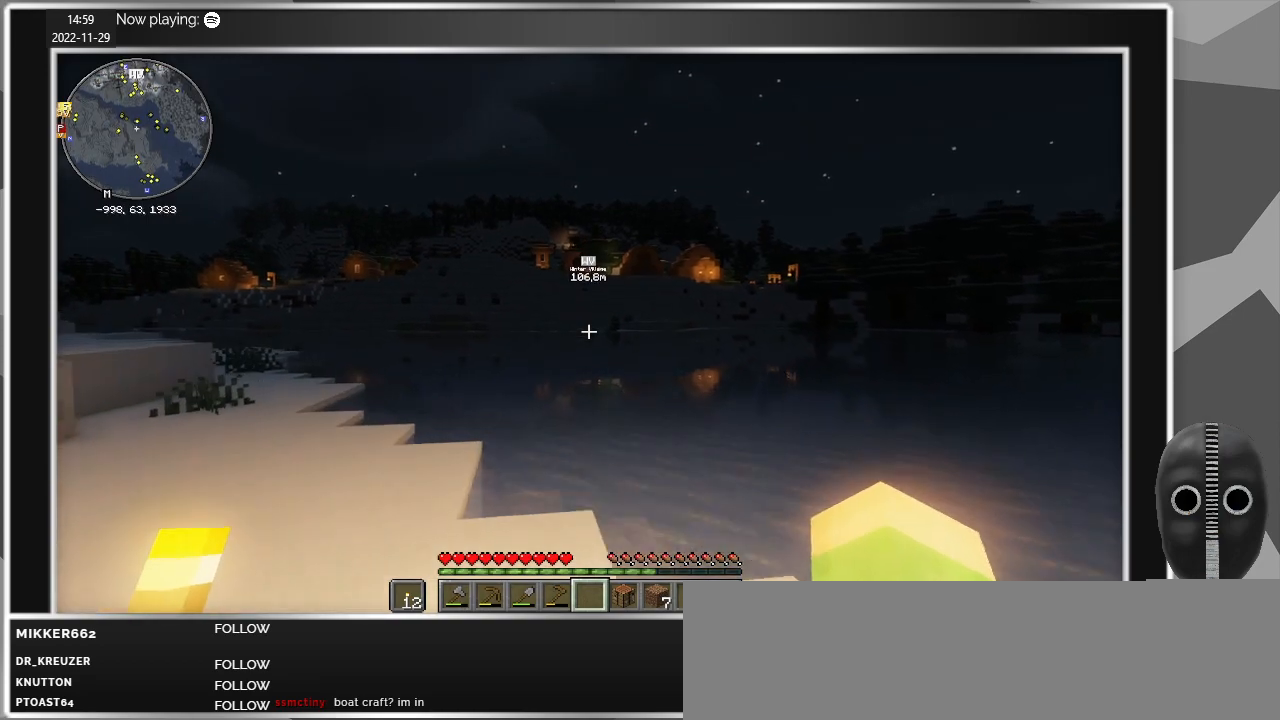
{"keys": ["w"], "mouse": [], "events": []}
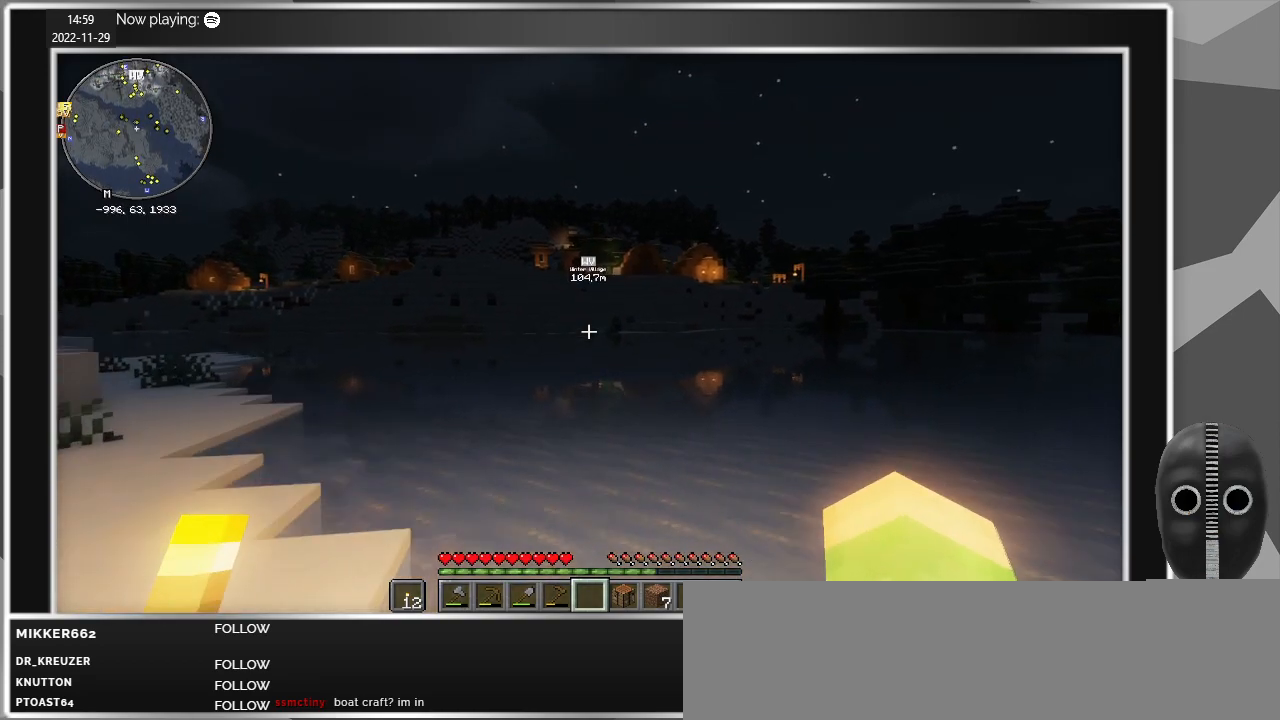
{"keys": ["w"], "mouse": [], "events": []}
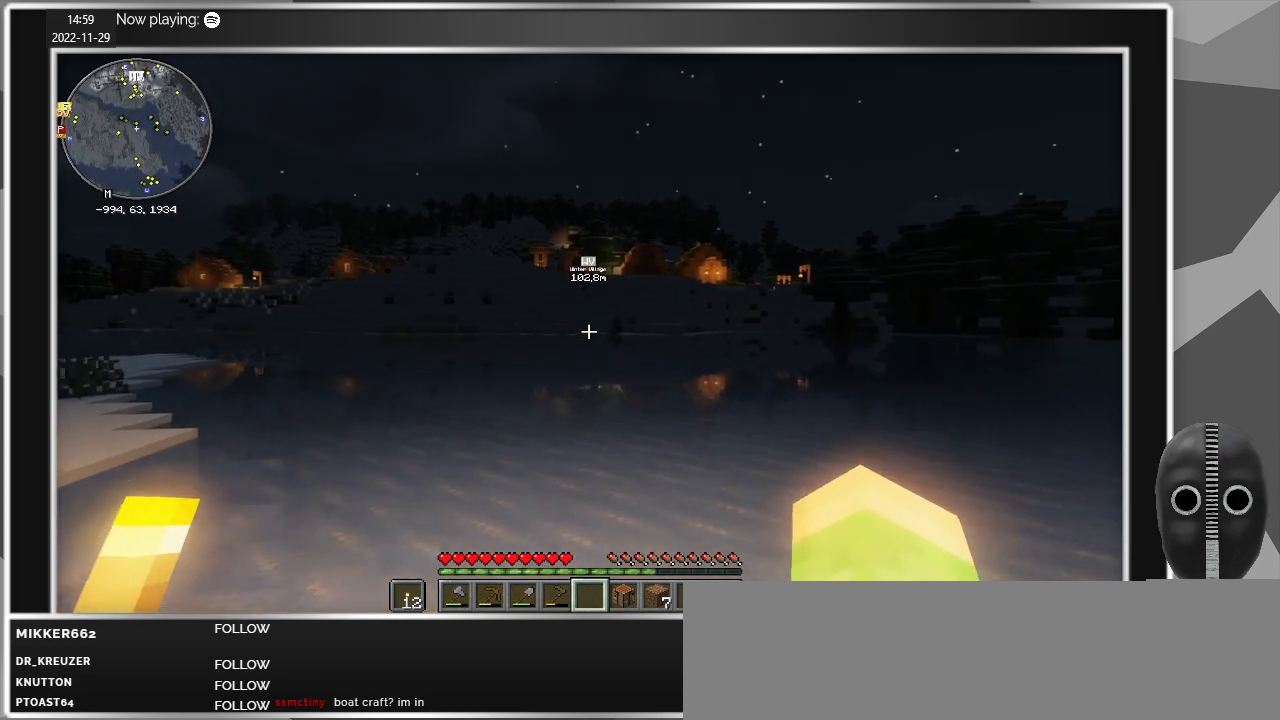
{"keys": ["w"], "mouse": [], "events": [[133, "shift", "down"], [317, "shift", "up"]]}
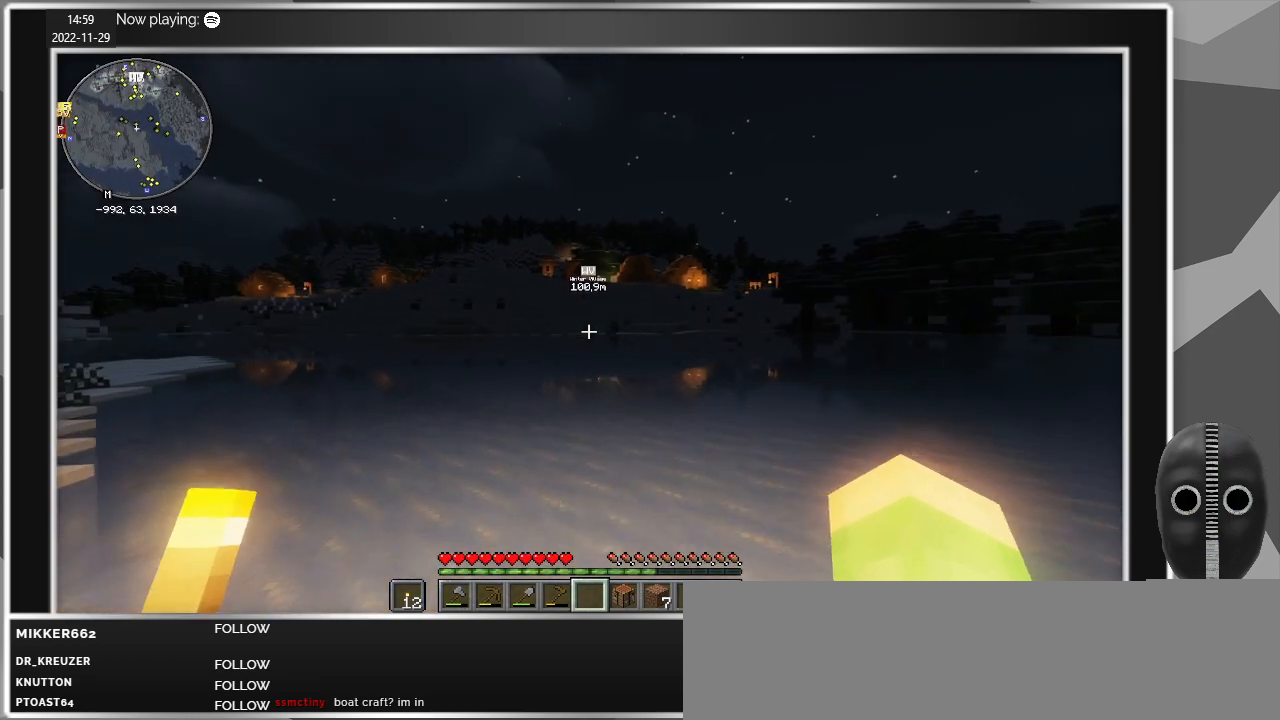
{"keys": ["w"], "mouse": [], "events": []}
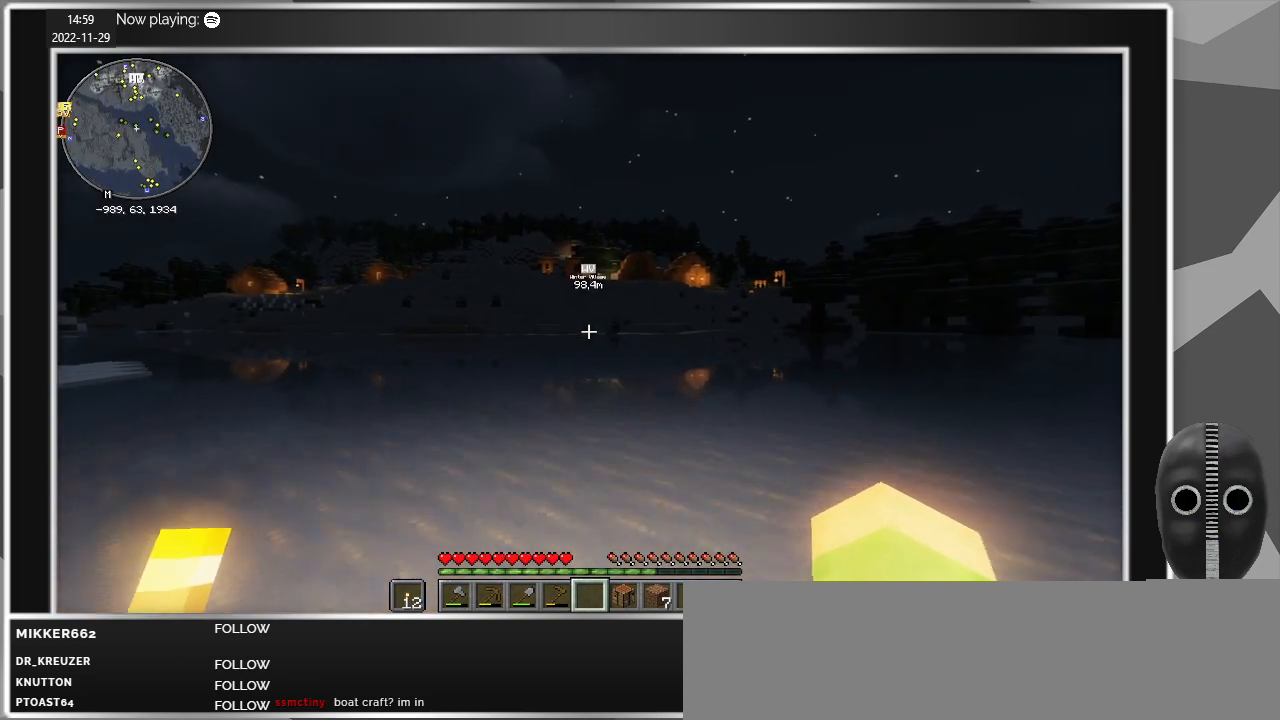
{"keys": ["w"], "mouse": [], "events": [[267, "space", "down"], [400, "space", "up"]]}
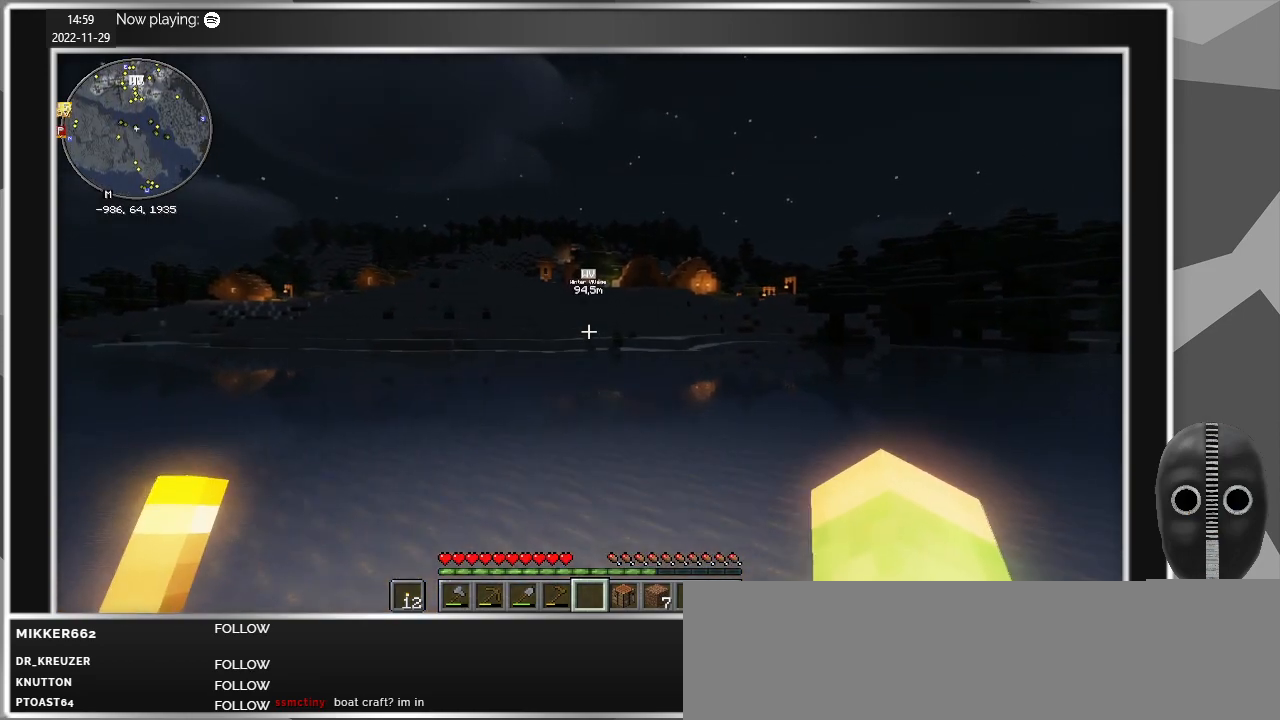
{"keys": ["space", "w"], "mouse": [], "events": [[367, "space", "down"]]}
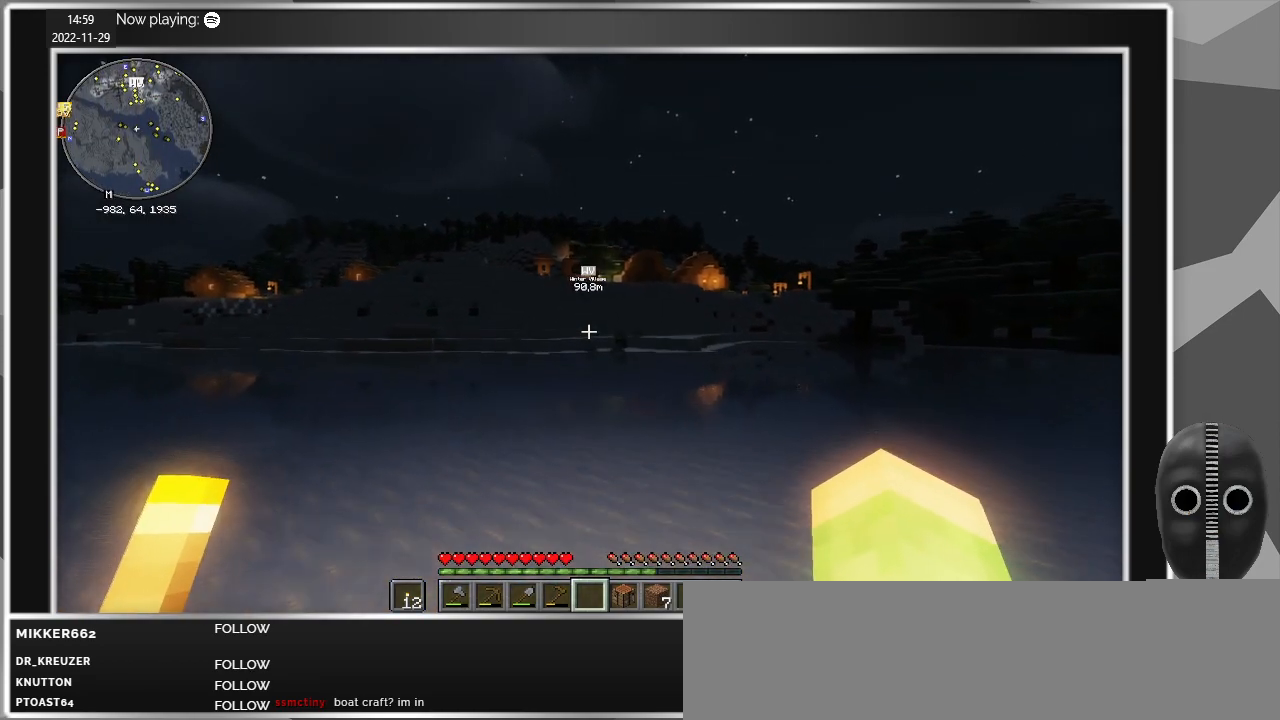
{"keys": ["space", "w"], "mouse": [], "events": [[17, "space", "up"], [483, "space", "down"]]}
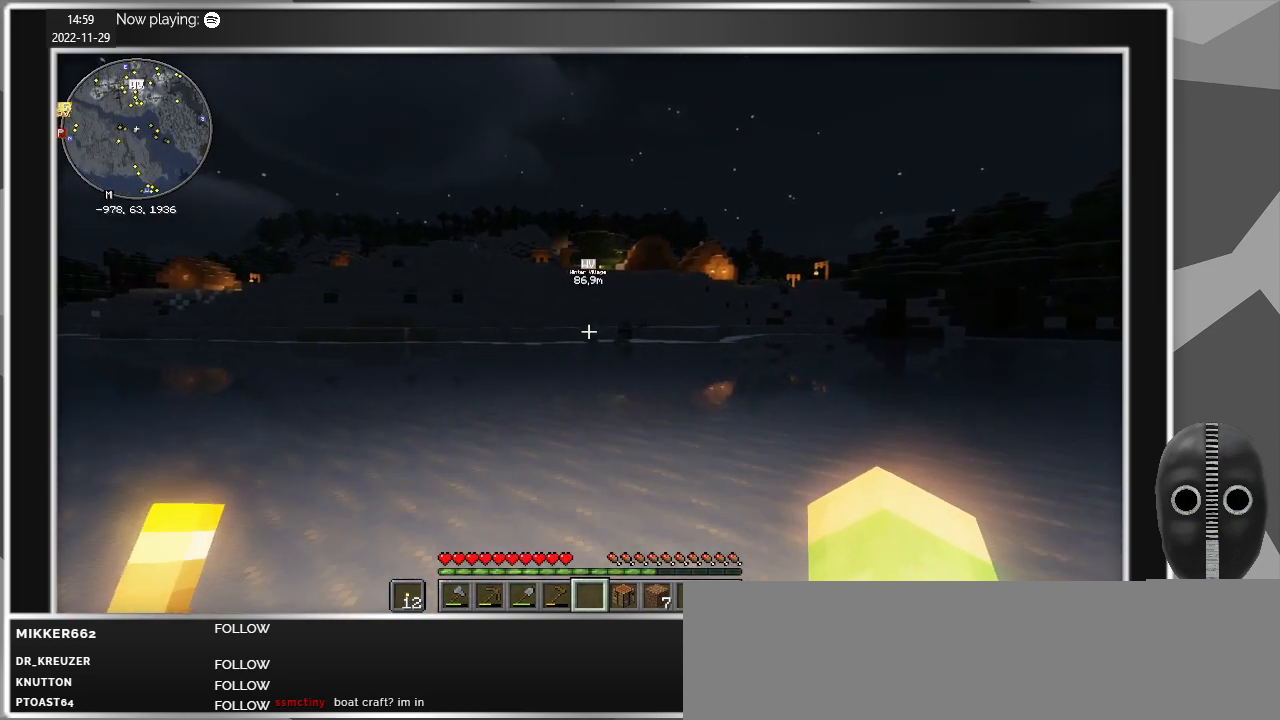
{"keys": ["w"], "mouse": [], "events": [[67, "space", "up"]]}
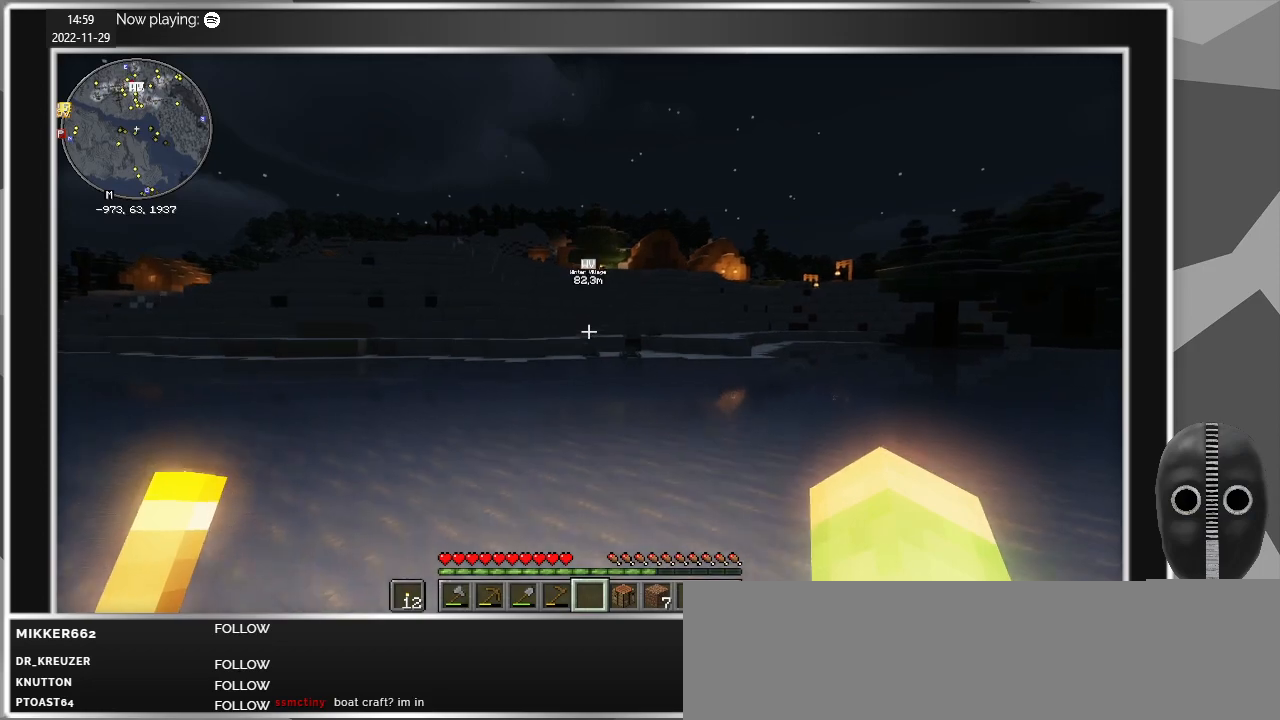
{"keys": ["w"], "mouse": [], "events": [[133, "space", "down"], [233, "space", "up"]]}
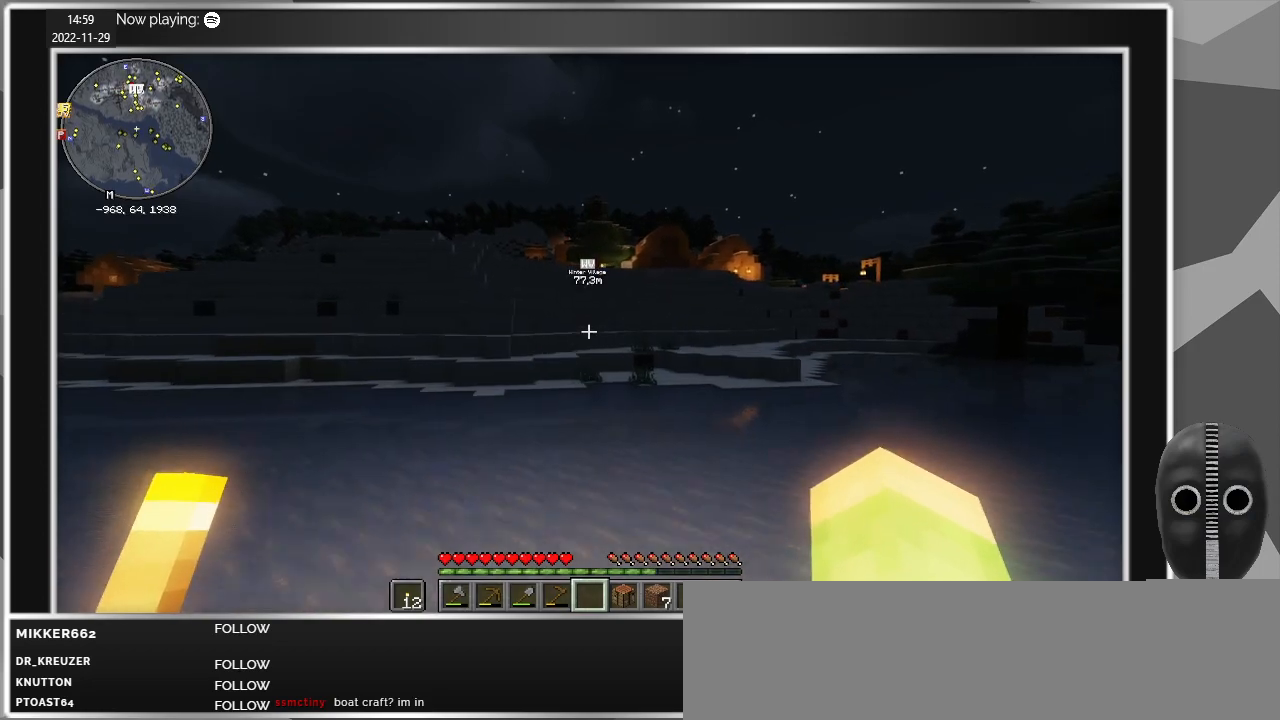
{"keys": ["w"], "mouse": [], "events": [[250, "space", "down"], [333, "space", "up"]]}
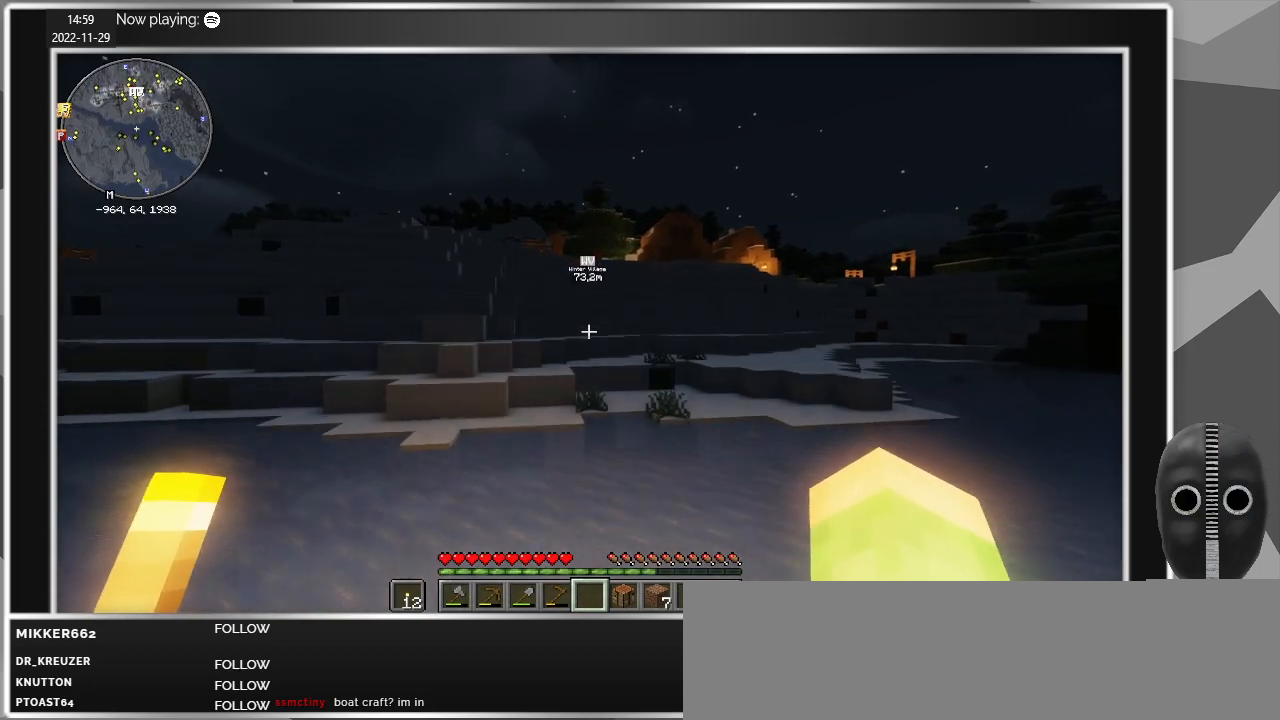
{"keys": ["w"], "mouse": [], "events": [[317, "space", "down"], [500, "space", "up"]]}
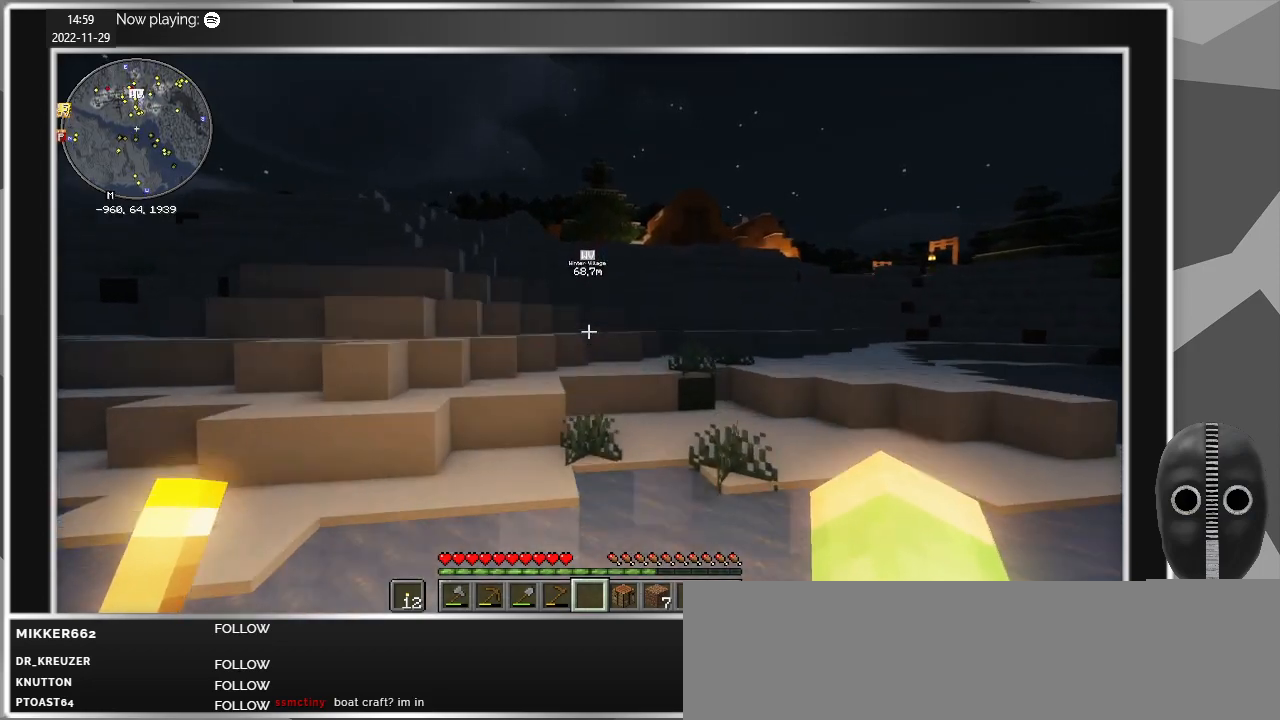
{"keys": ["w"], "mouse": [], "events": []}
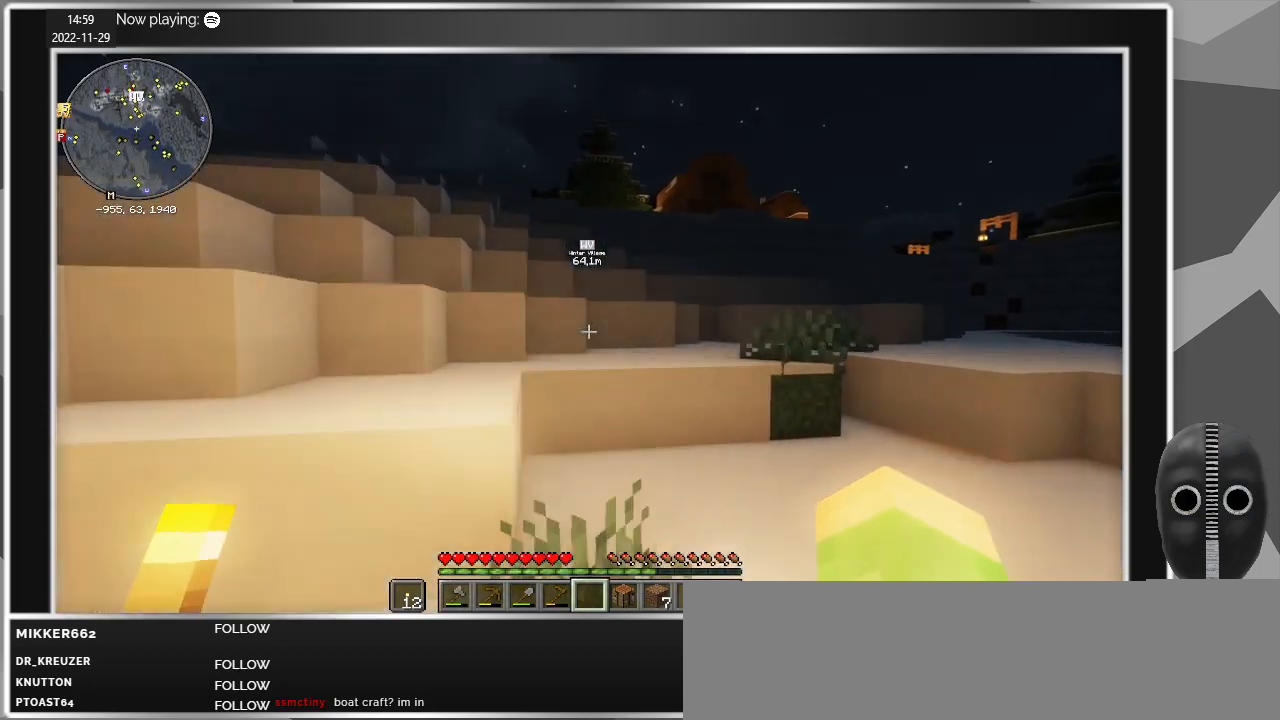
{"keys": ["w"], "mouse": [], "events": [[17, "space", "down"], [100, "space", "up"]]}
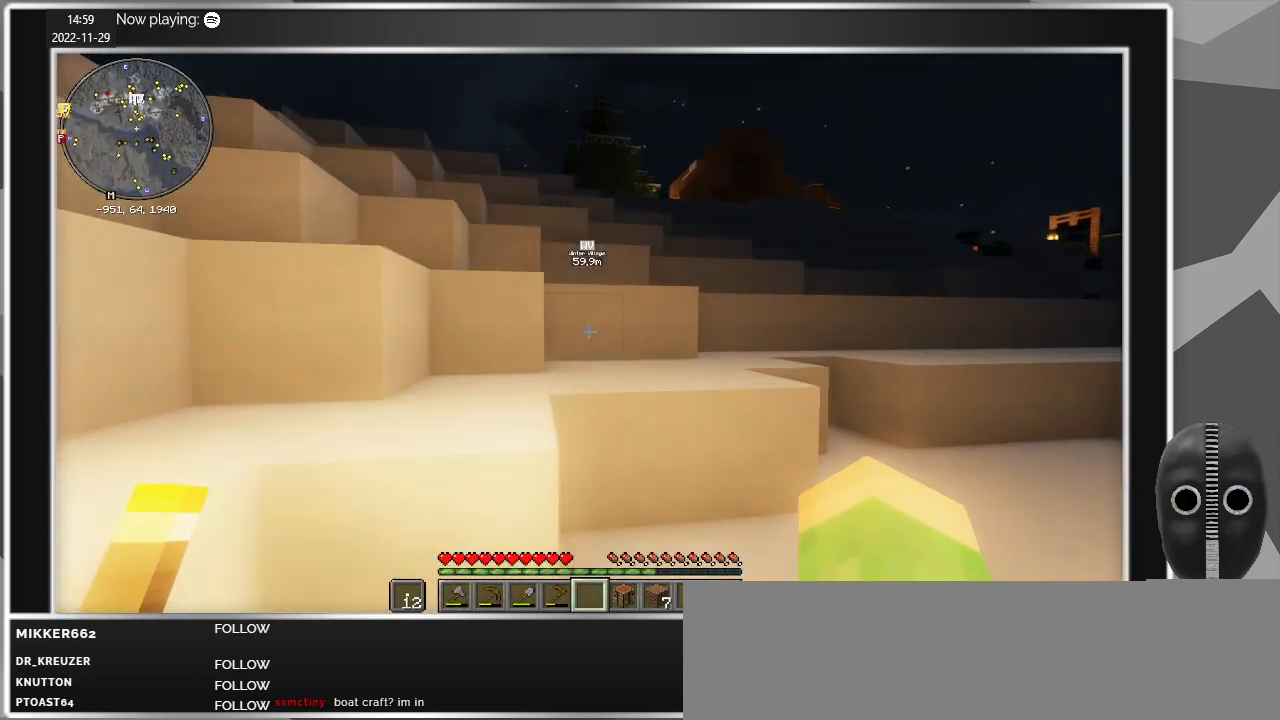
{"keys": ["w"], "mouse": [], "events": [[67, "space", "down"], [167, "space", "up"]]}
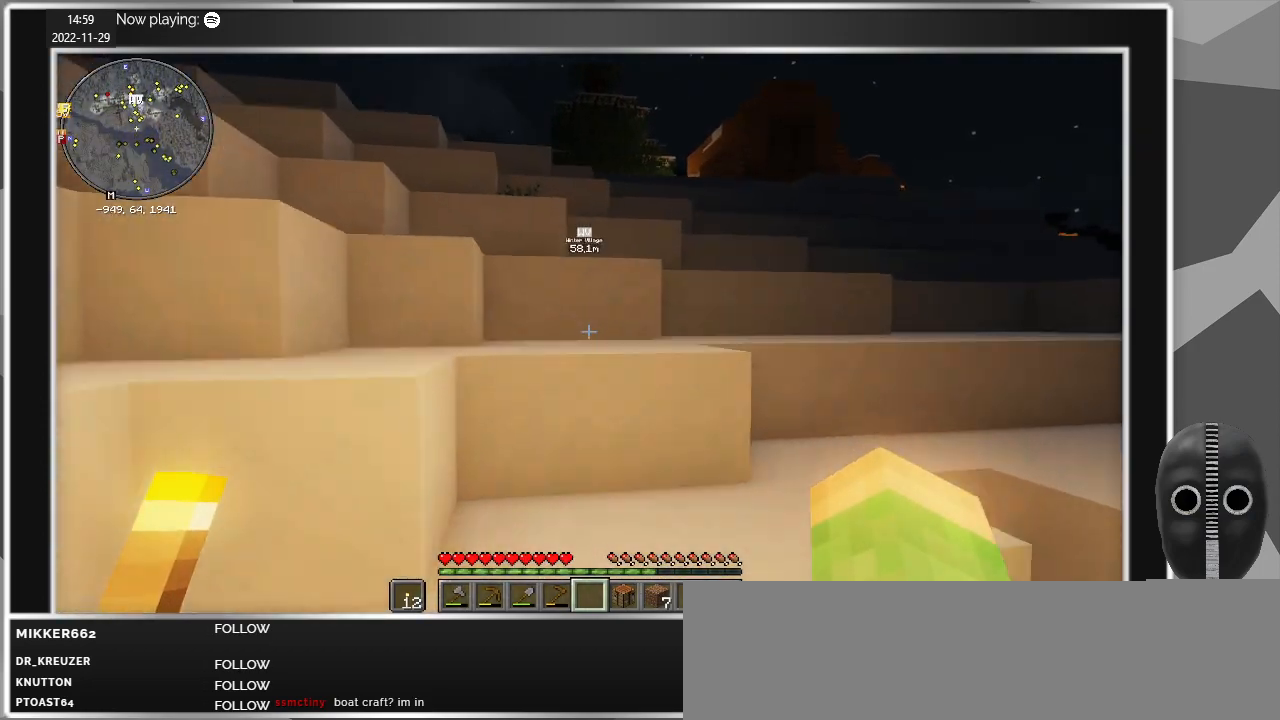
{"keys": ["w"], "mouse": [], "events": [[83, "space", "down"], [183, "space", "up"]]}
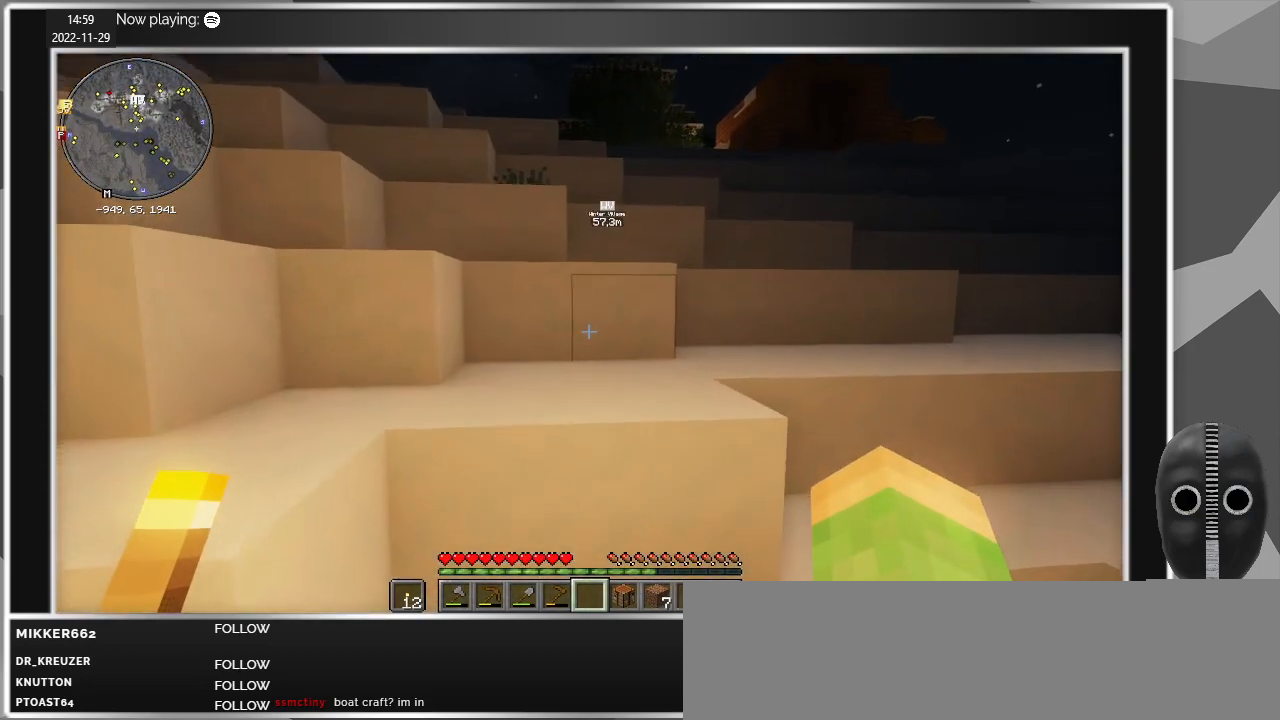
{"keys": ["w"], "mouse": [], "events": [[333, "space", "down"], [483, "space", "up"]]}
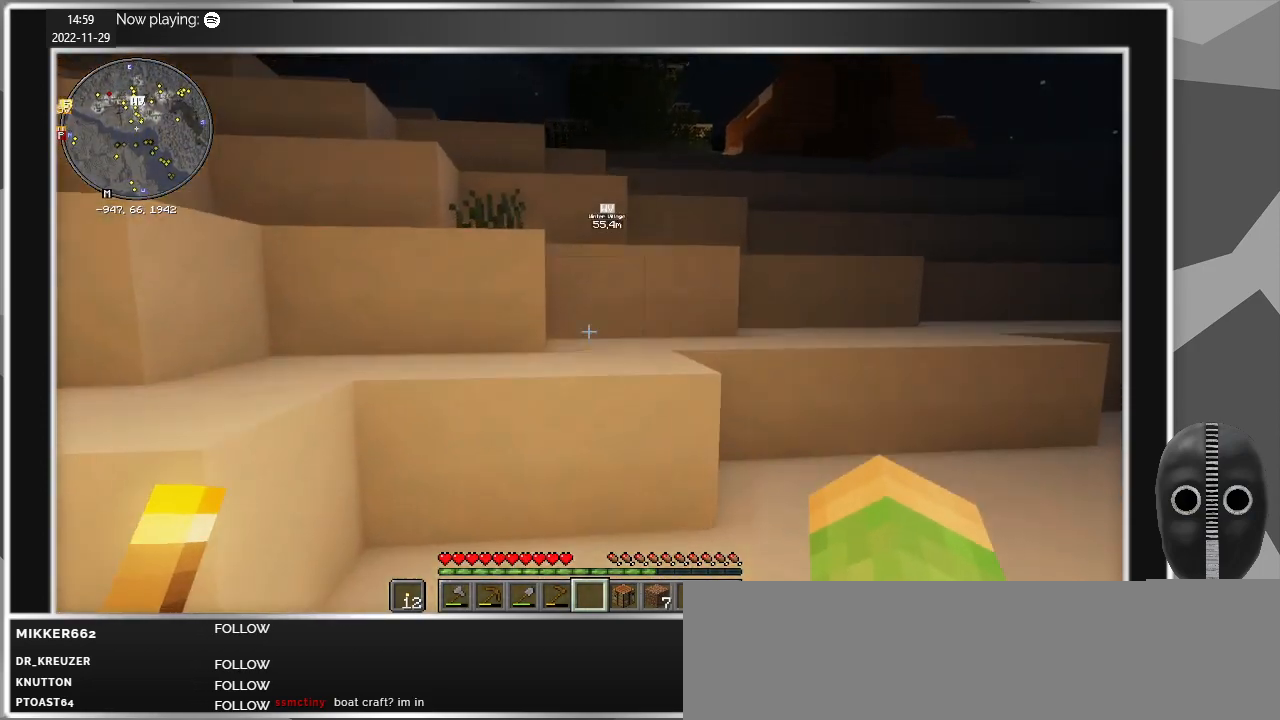
{"keys": ["w"], "mouse": [], "events": [[400, "space", "down"], [500, "space", "up"]]}
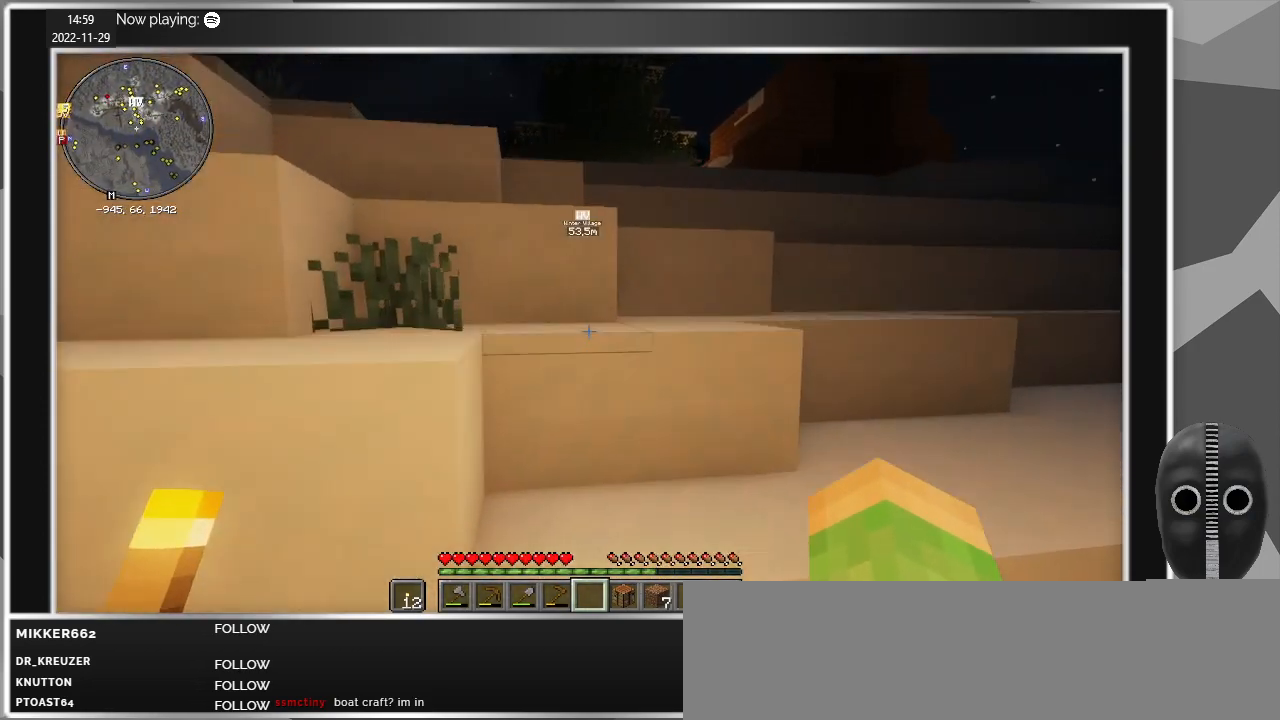
{"keys": ["space", "w"], "mouse": [], "events": [[367, "space", "down"]]}
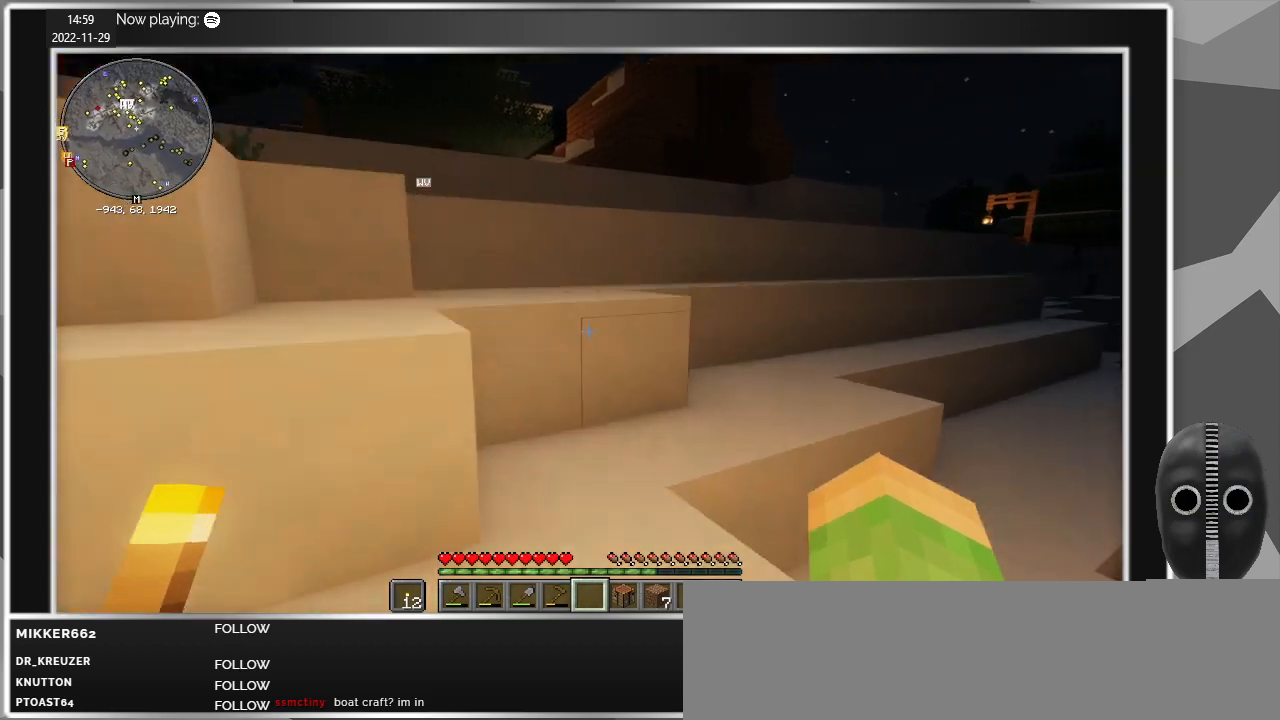
{"keys": ["w"], "mouse": [], "events": [[17, "space", "up"]]}
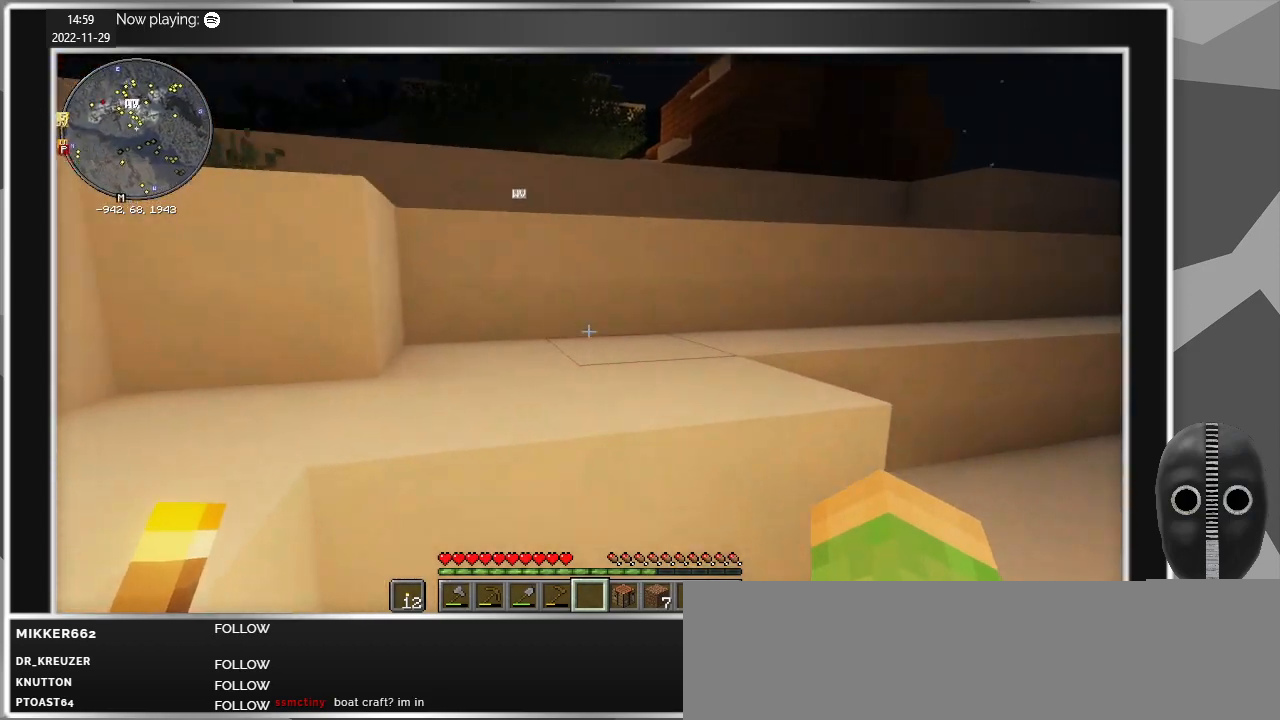
{"keys": ["w"], "mouse": [], "events": [[17, "space", "down"], [167, "space", "up"]]}
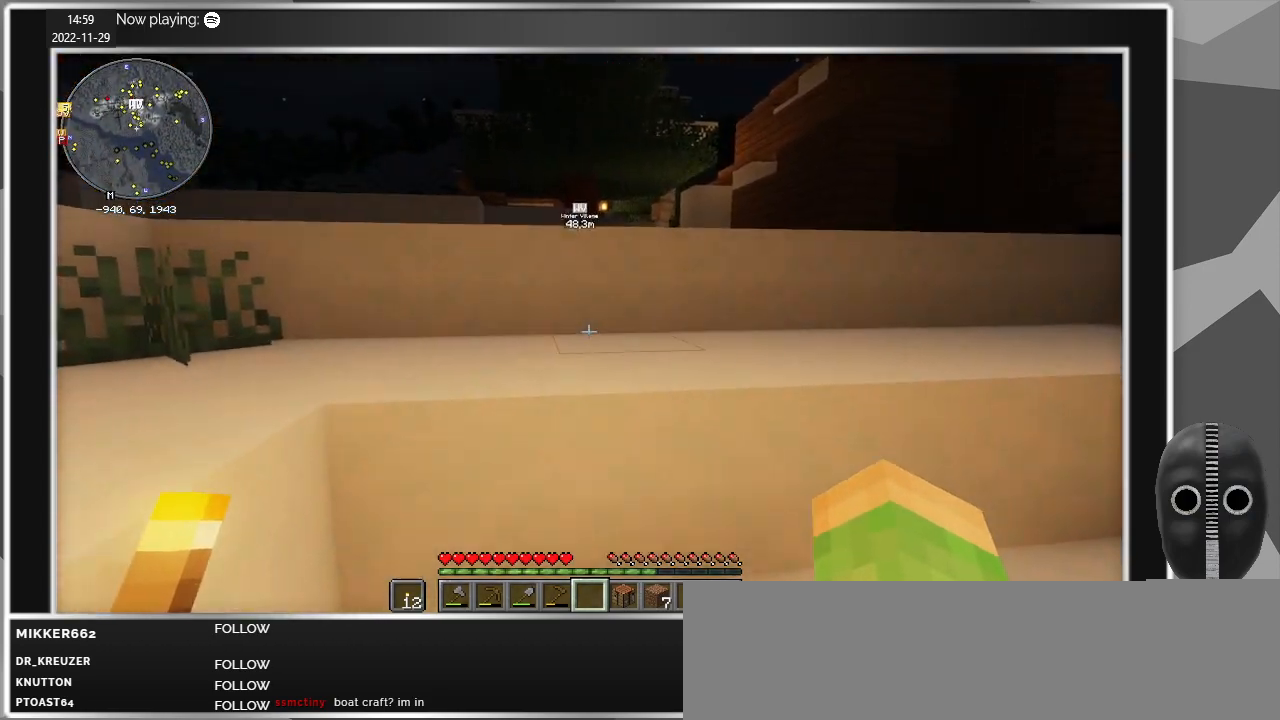
{"keys": ["w"], "mouse": [], "events": [[133, "space", "down"], [233, "space", "up"]]}
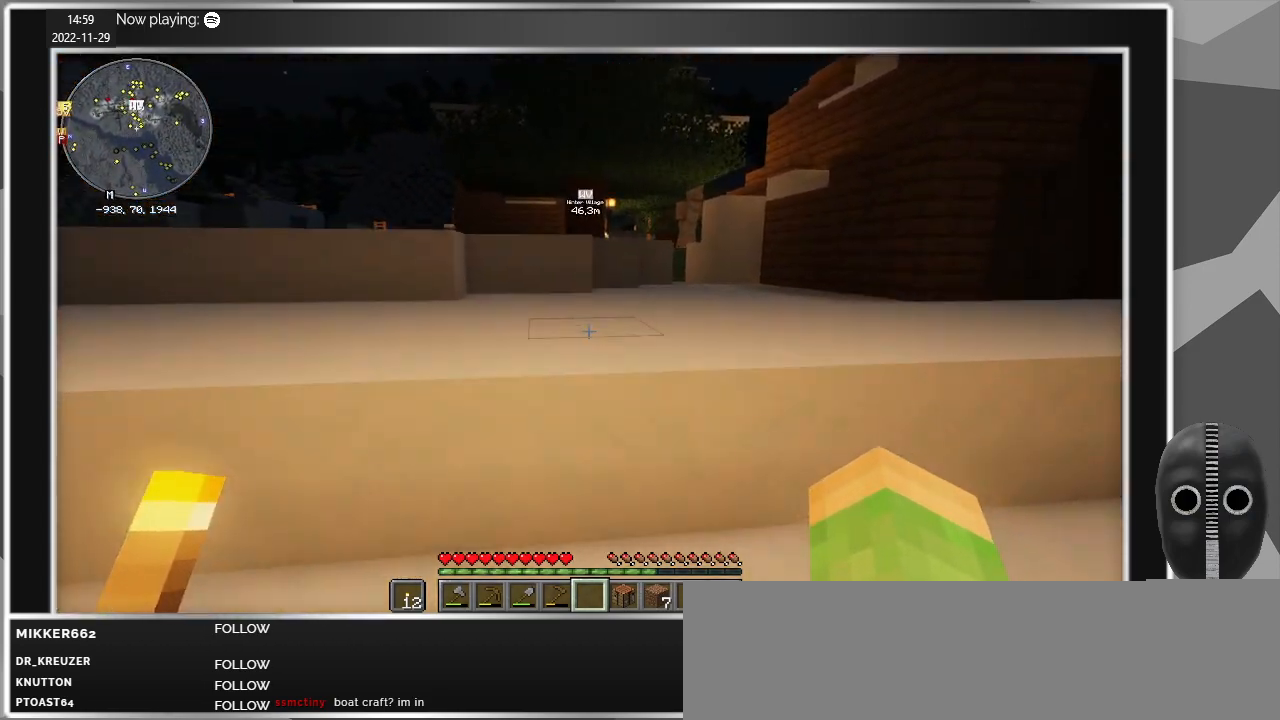
{"keys": ["w"], "mouse": [], "events": [[150, "space", "down"], [333, "space", "up"]]}
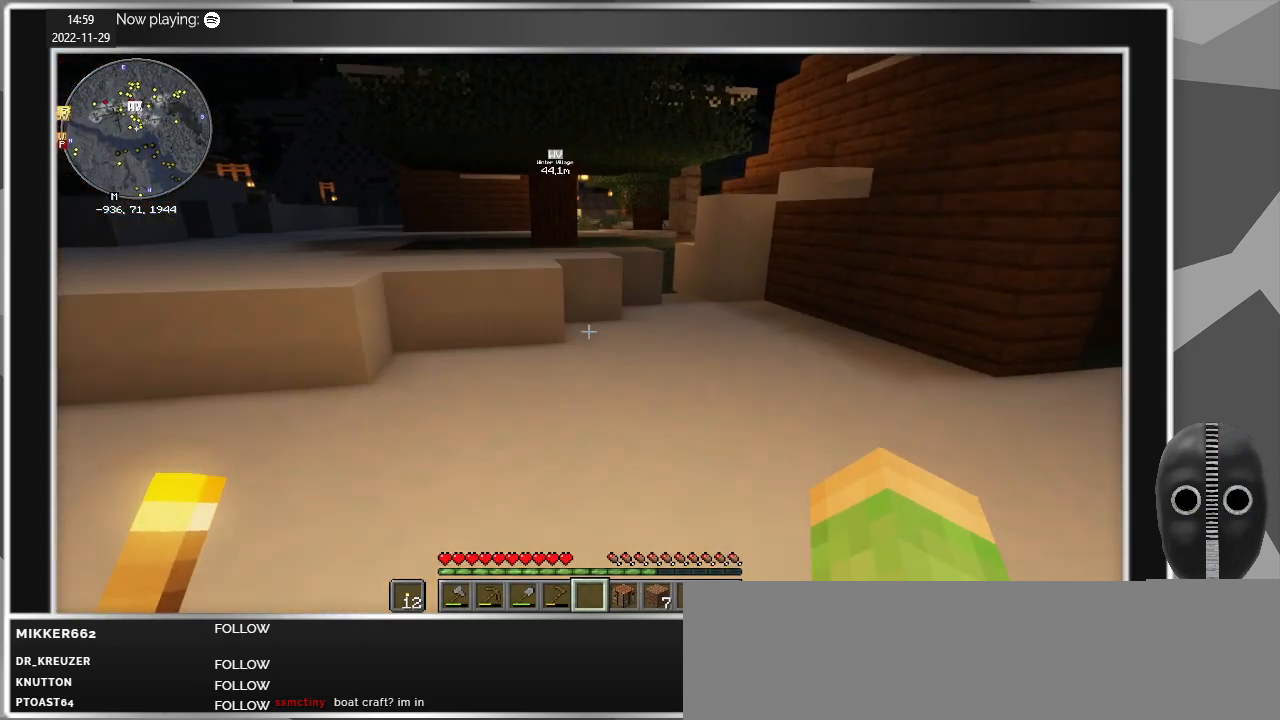
{"keys": ["w"], "mouse": [], "events": []}